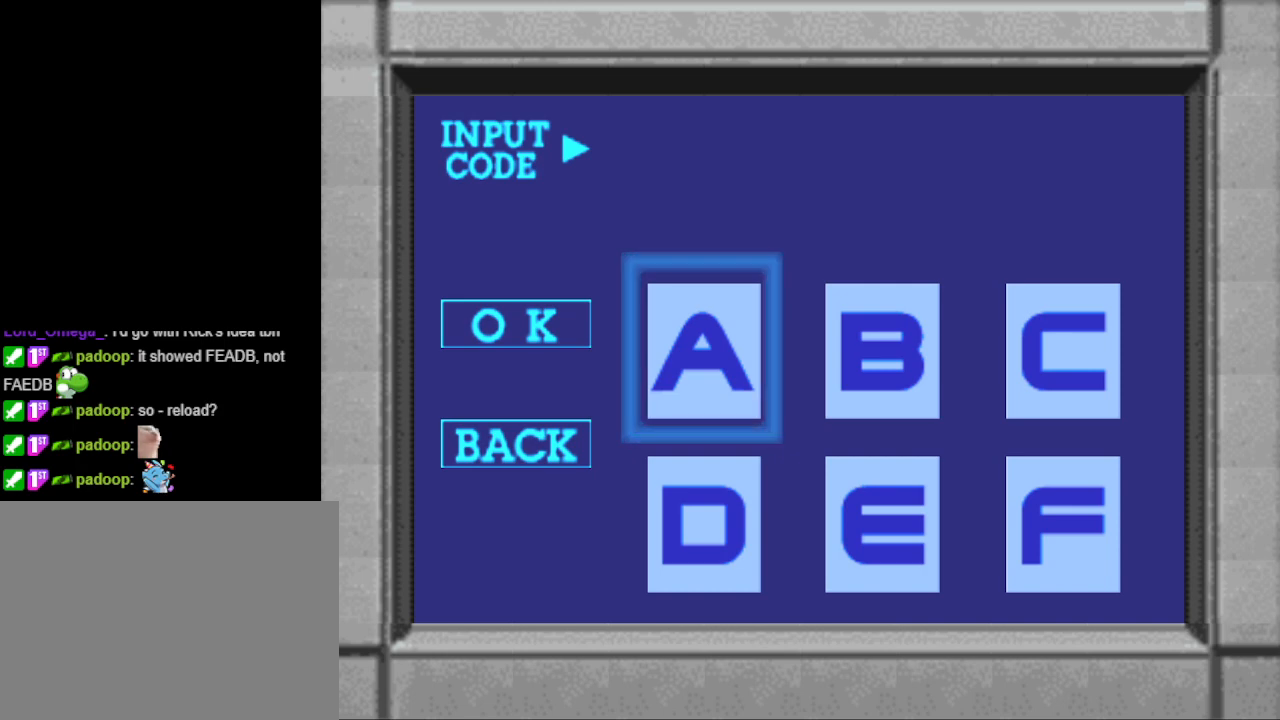
Gameplay with a controller (PlayStation layout); each line is a JSON object with the inputs held at the frame after it. "events" lists button and stick changes between this image and that frame as [ms after this image, input, new state], when the widget could be followed in between. Not read: L2 R2 left_stick right_stick.
{"buttons": ["DPAD_RIGHT"], "events": [[500, "DPAD_RIGHT", "down"]]}
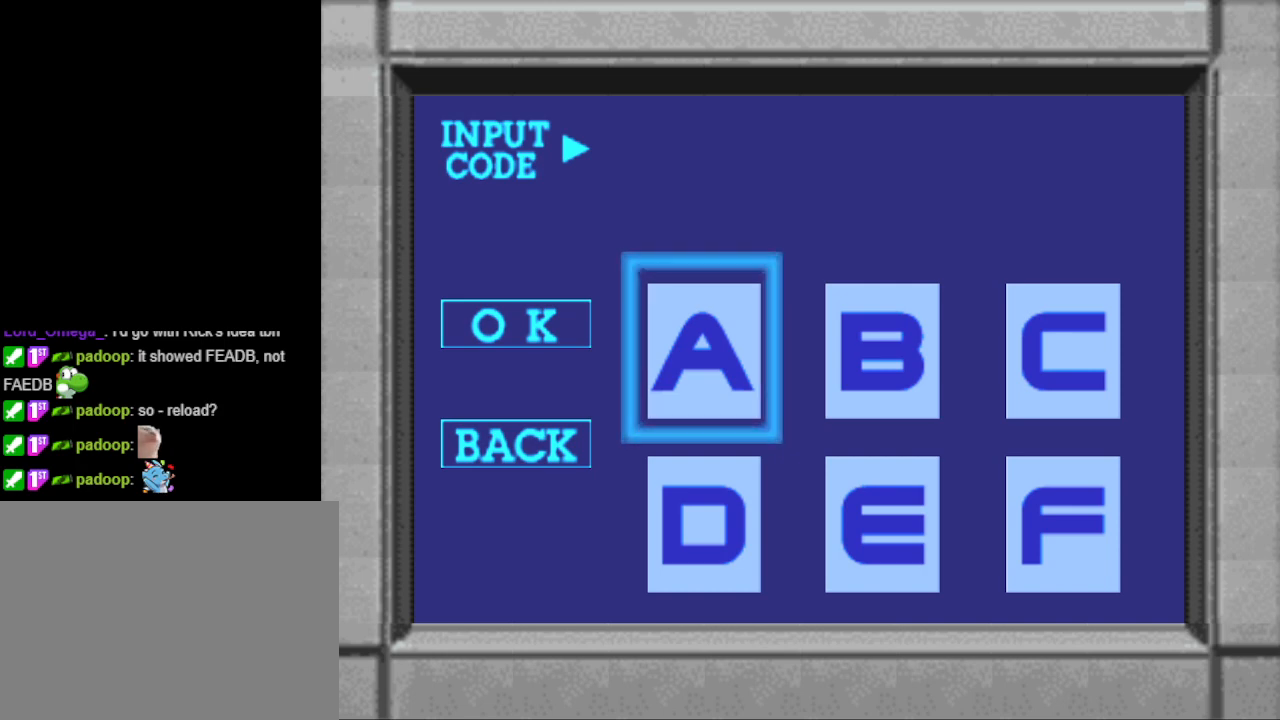
{"buttons": [], "events": [[100, "DPAD_RIGHT", "up"], [267, "DPAD_DOWN", "down"], [367, "DPAD_DOWN", "up"]]}
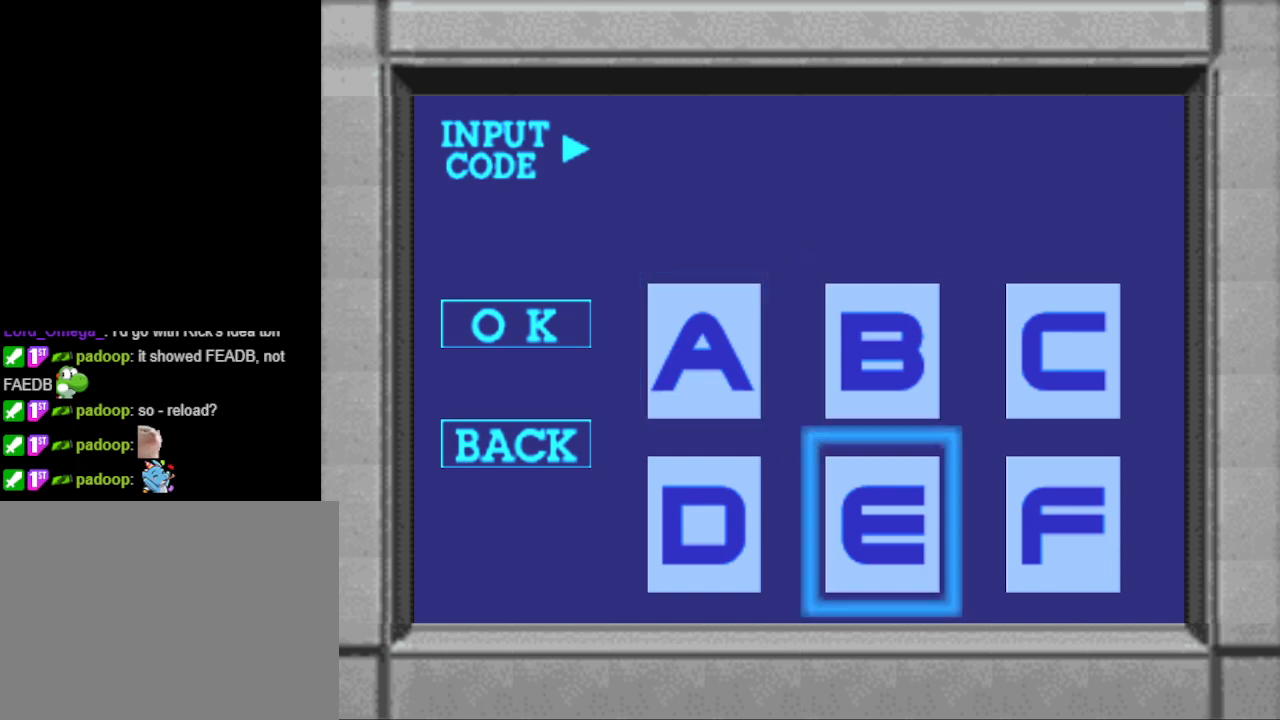
{"buttons": [], "events": [[200, "CROSS", "down"], [300, "CROSS", "up"]]}
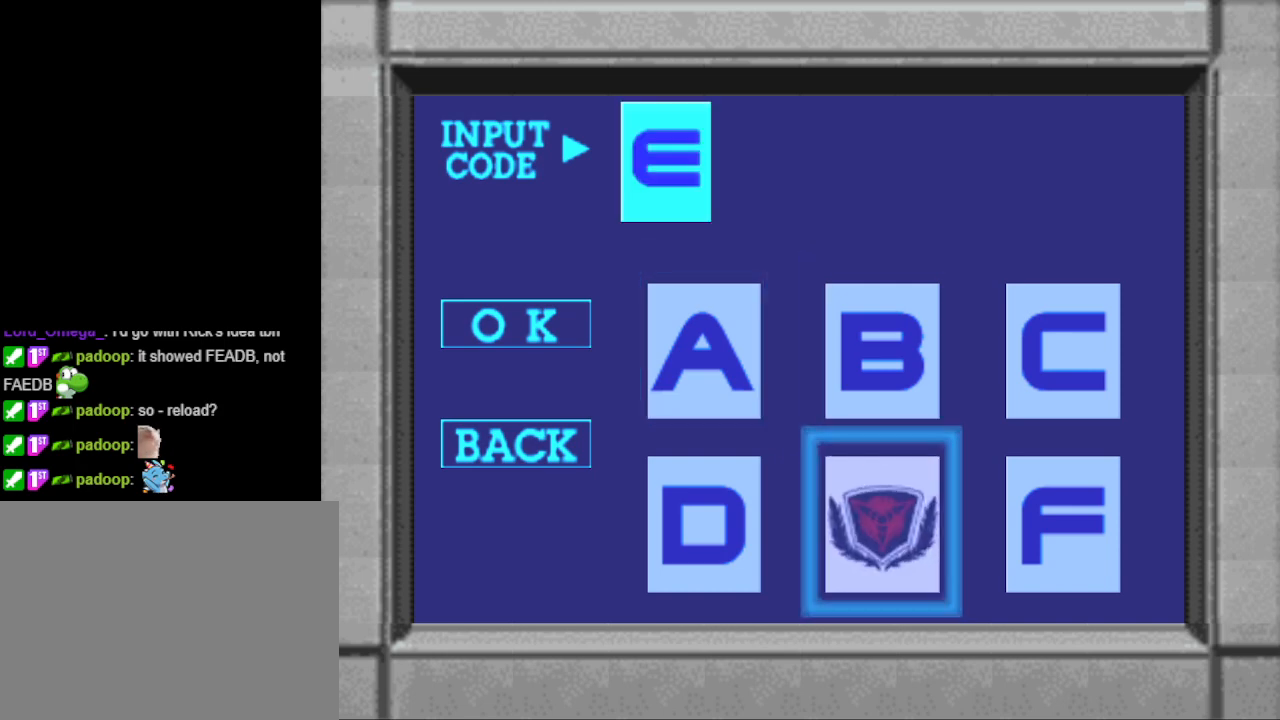
{"buttons": [], "events": []}
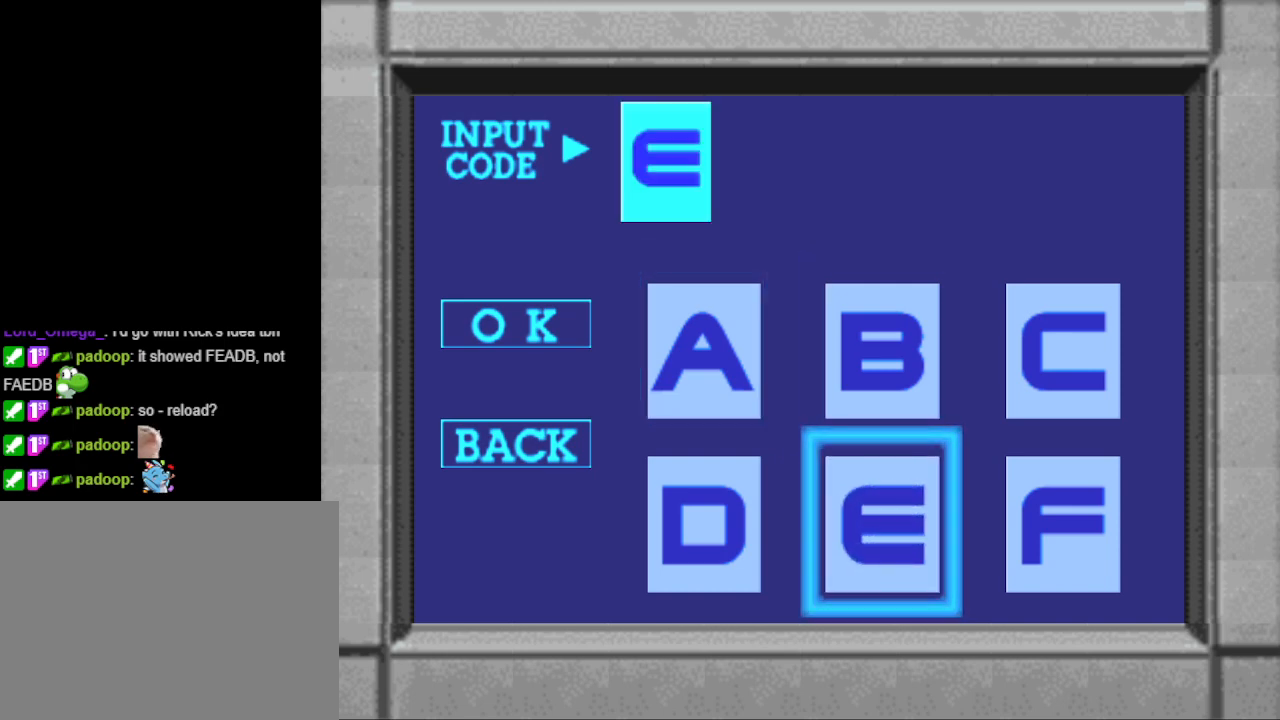
{"buttons": [], "events": [[133, "CROSS", "down"], [200, "CROSS", "up"]]}
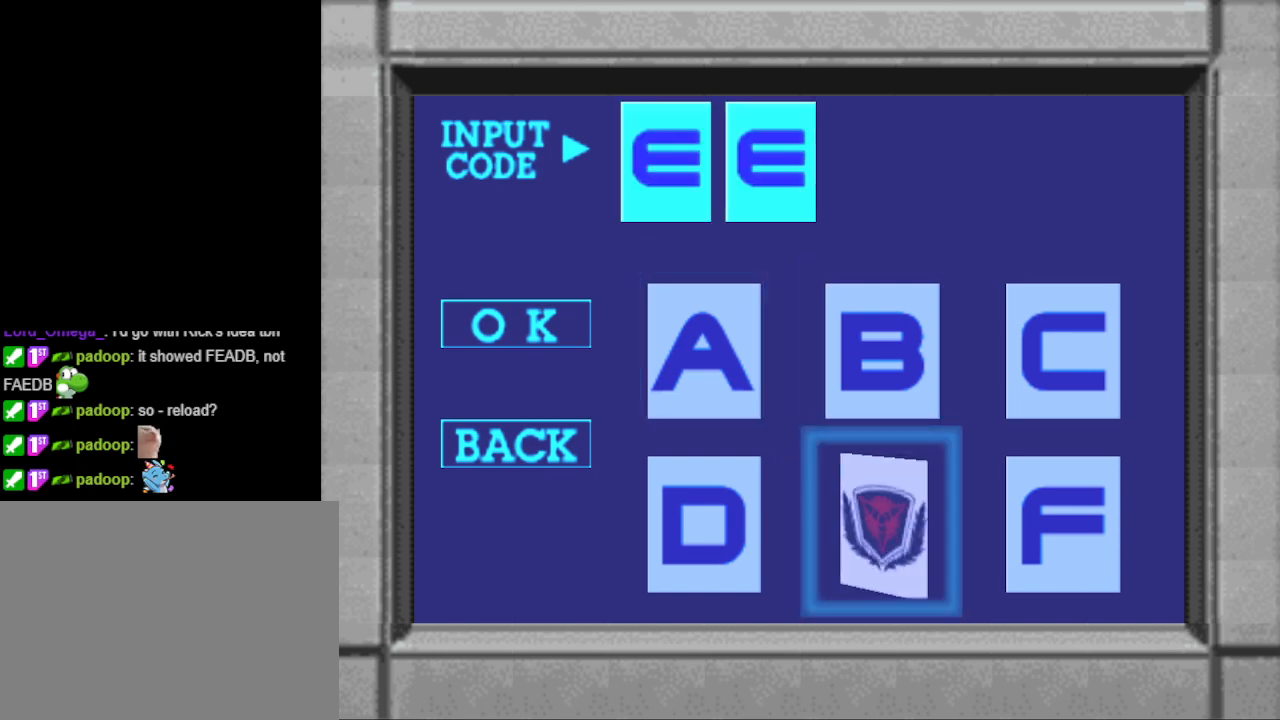
{"buttons": [], "events": [[400, "DPAD_LEFT", "down"], [500, "DPAD_LEFT", "up"]]}
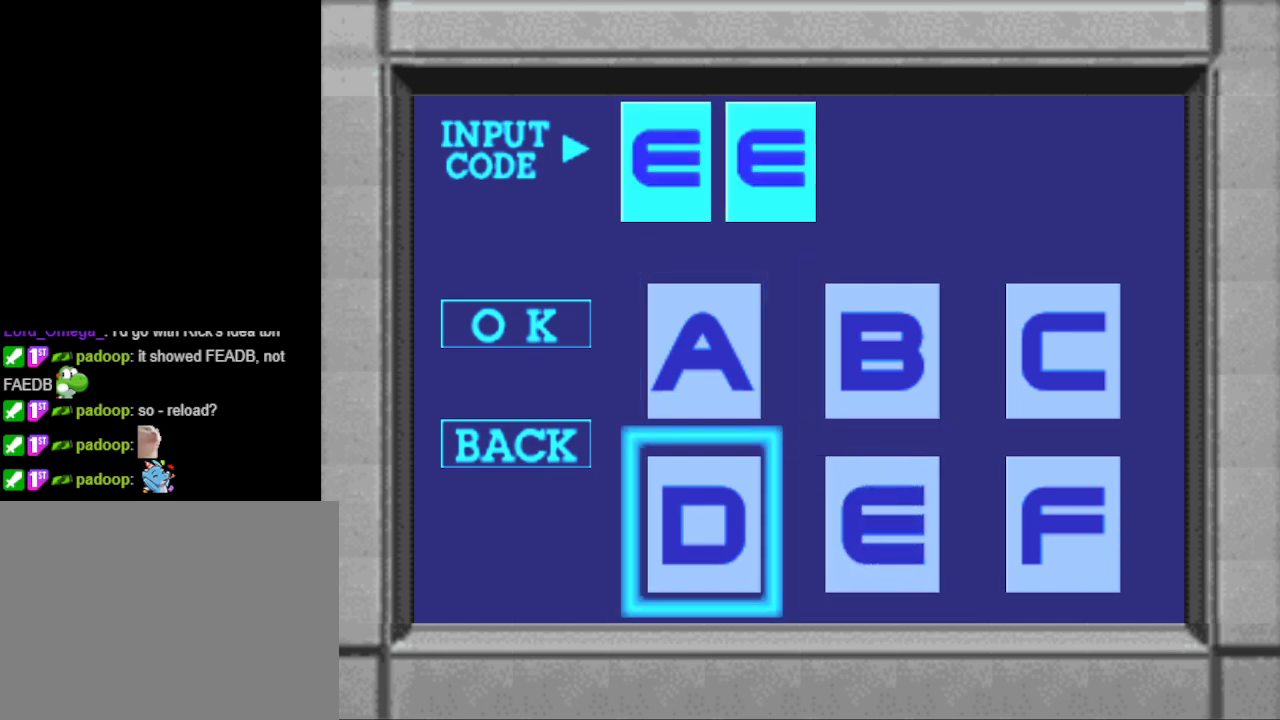
{"buttons": [], "events": []}
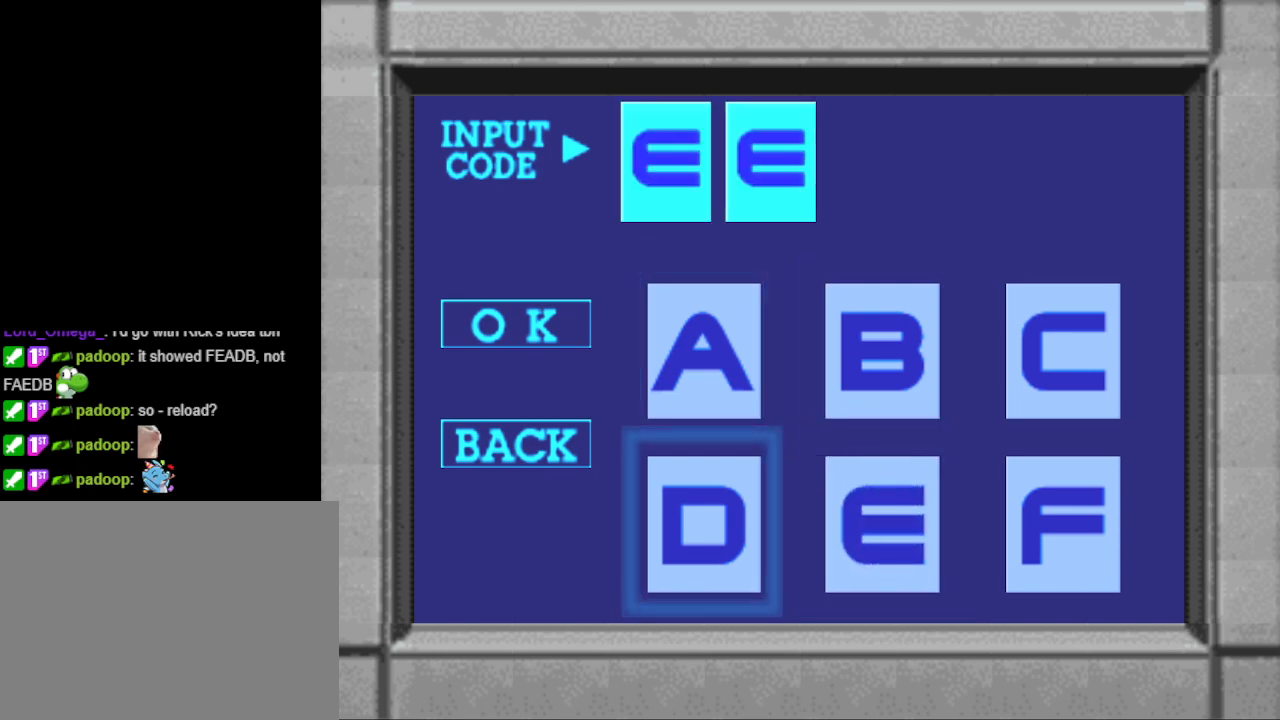
{"buttons": [], "events": [[233, "CROSS", "down"], [367, "CROSS", "up"]]}
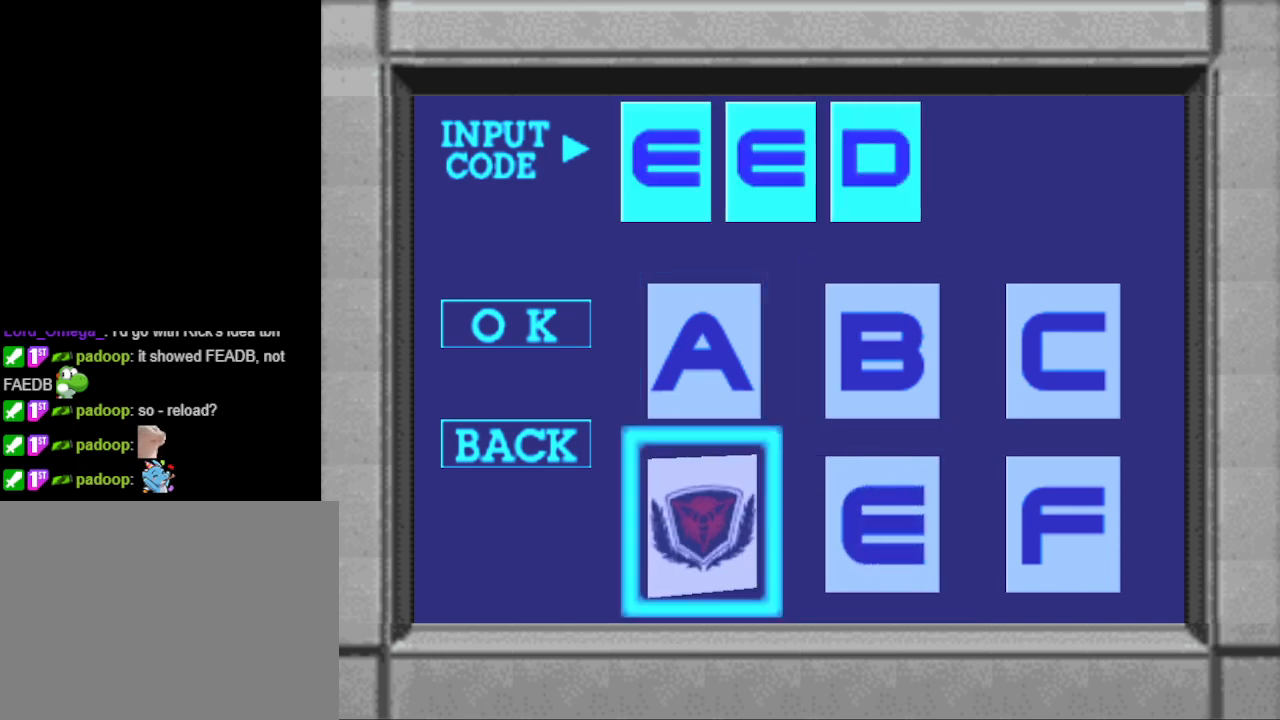
{"buttons": [], "events": []}
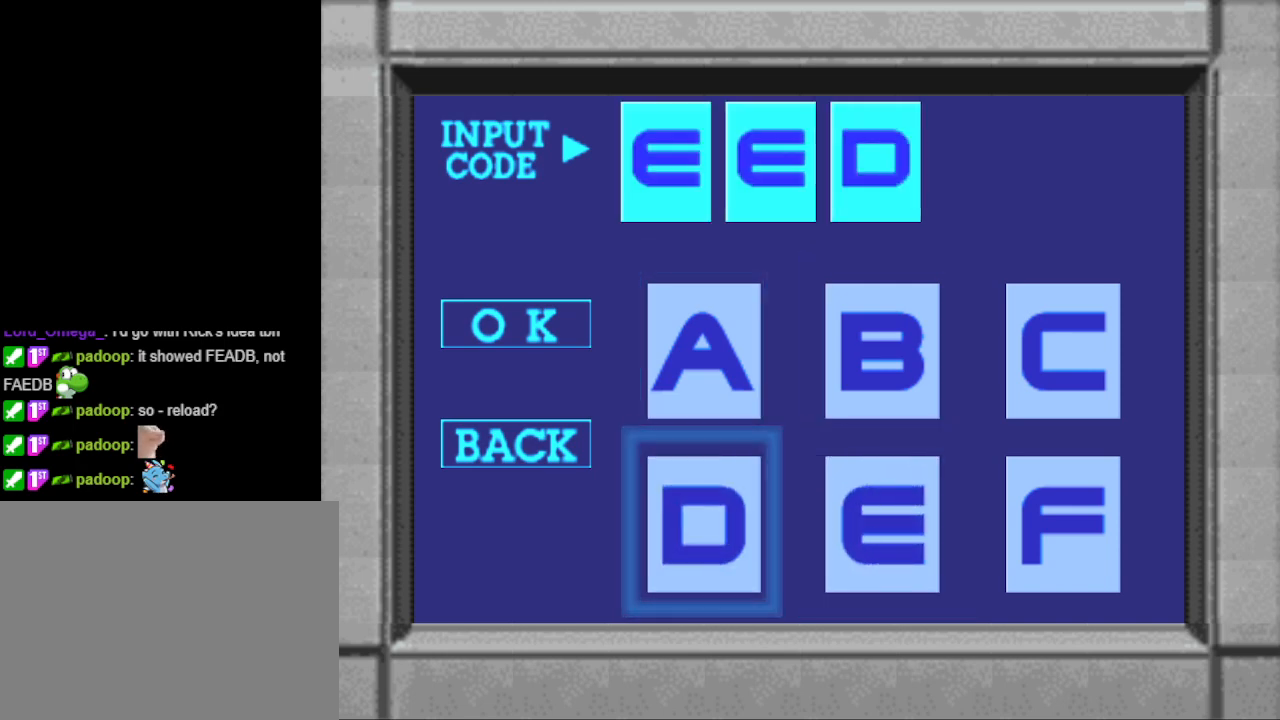
{"buttons": [], "events": [[200, "CROSS", "down"], [267, "CROSS", "up"]]}
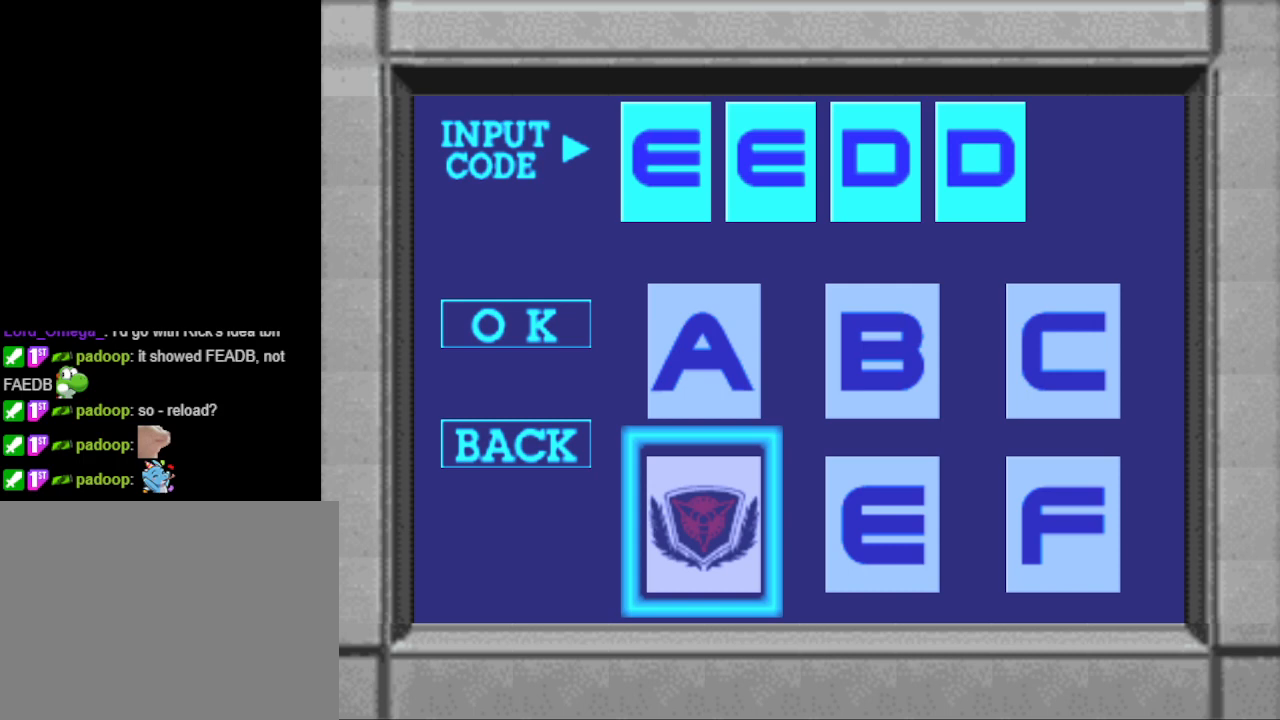
{"buttons": [], "events": []}
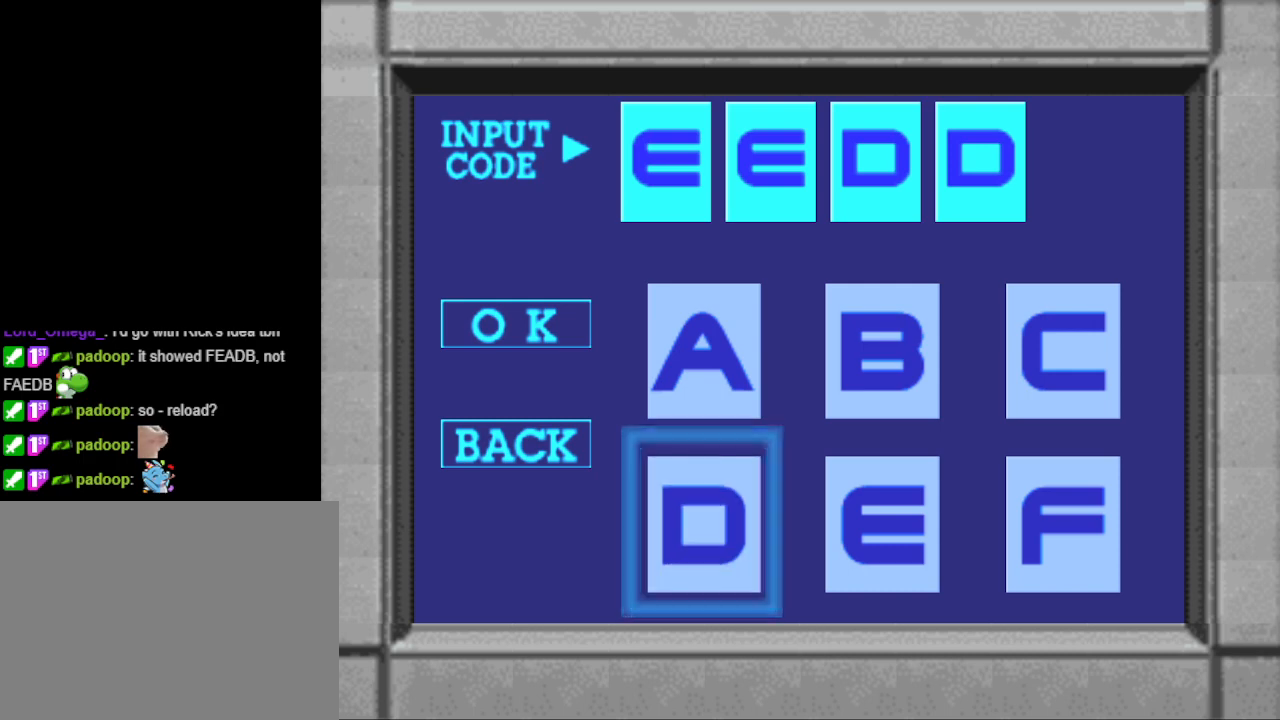
{"buttons": [], "events": []}
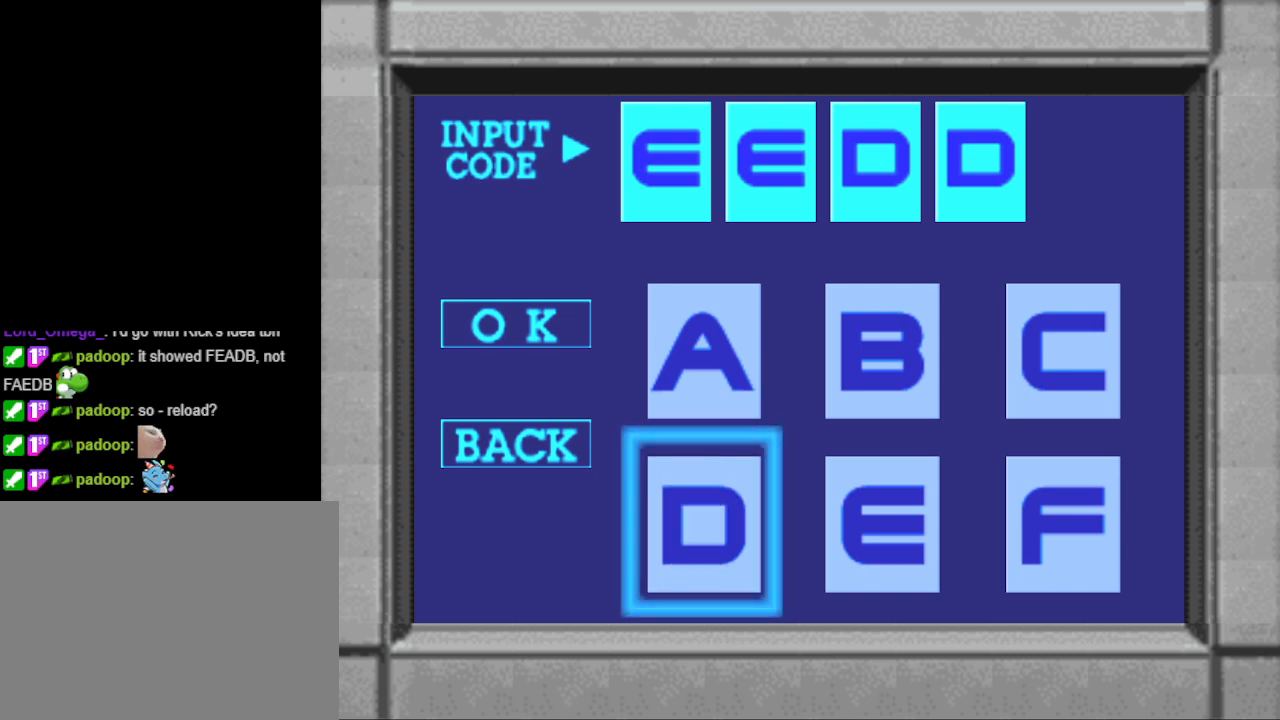
{"buttons": [], "events": []}
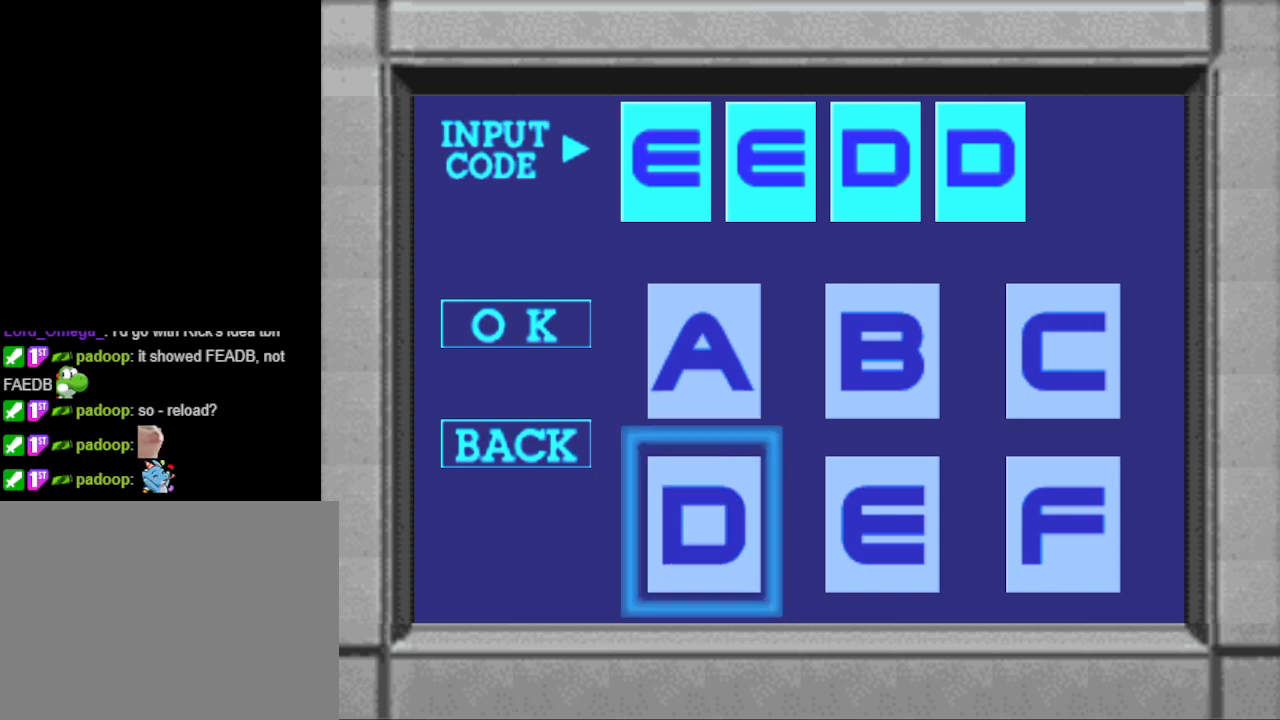
{"buttons": [], "events": [[133, "DPAD_UP", "down"], [233, "DPAD_UP", "up"]]}
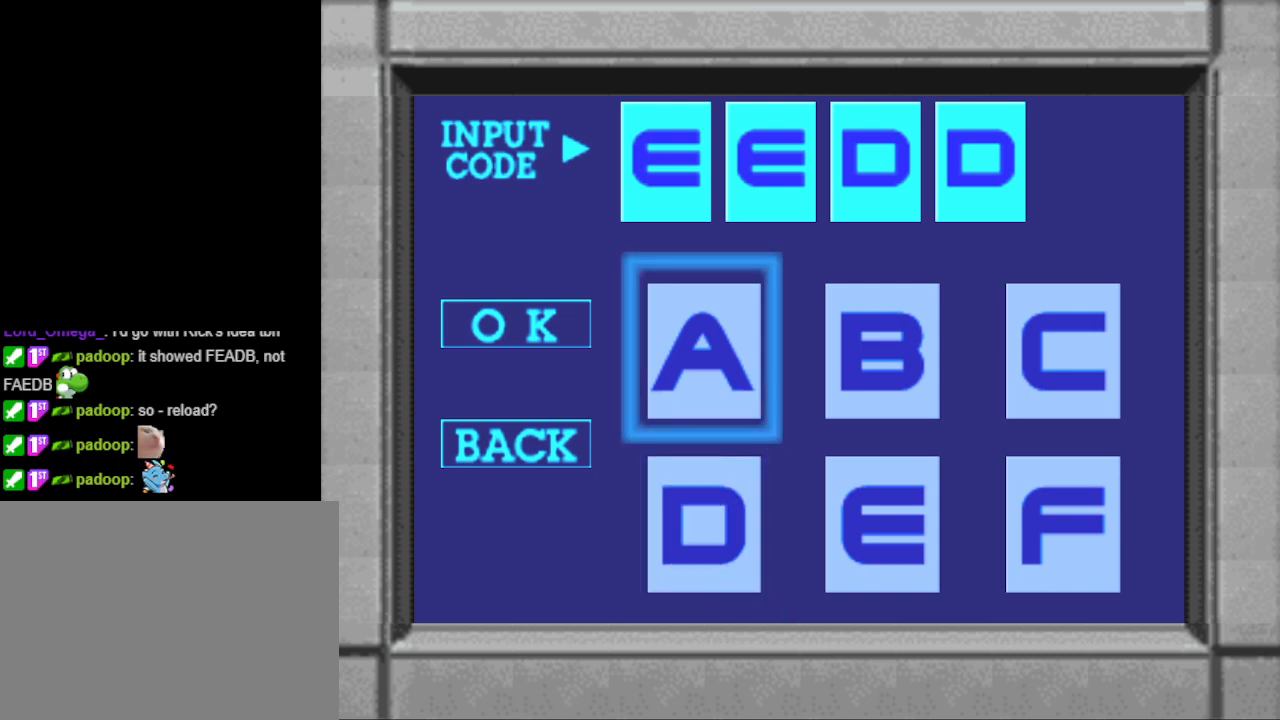
{"buttons": [], "events": [[100, "CROSS", "down"], [200, "CROSS", "up"]]}
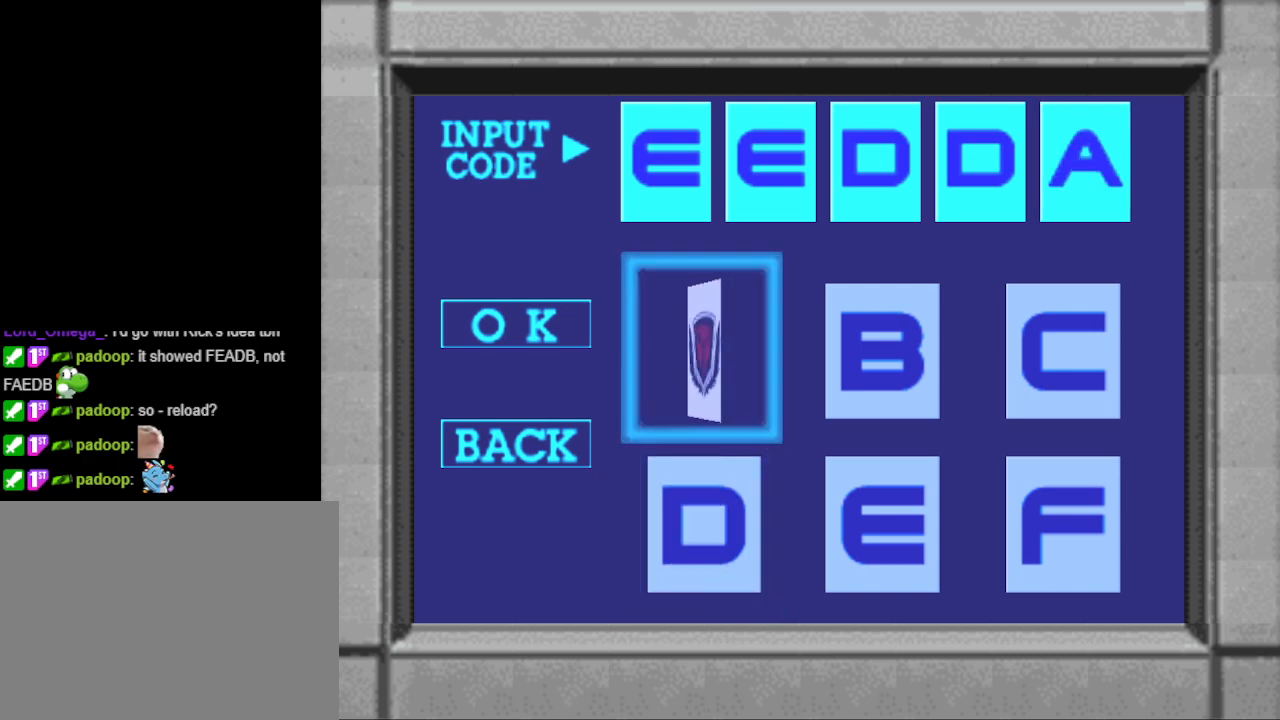
{"buttons": [], "events": [[200, "DPAD_RIGHT", "down"], [300, "DPAD_RIGHT", "up"]]}
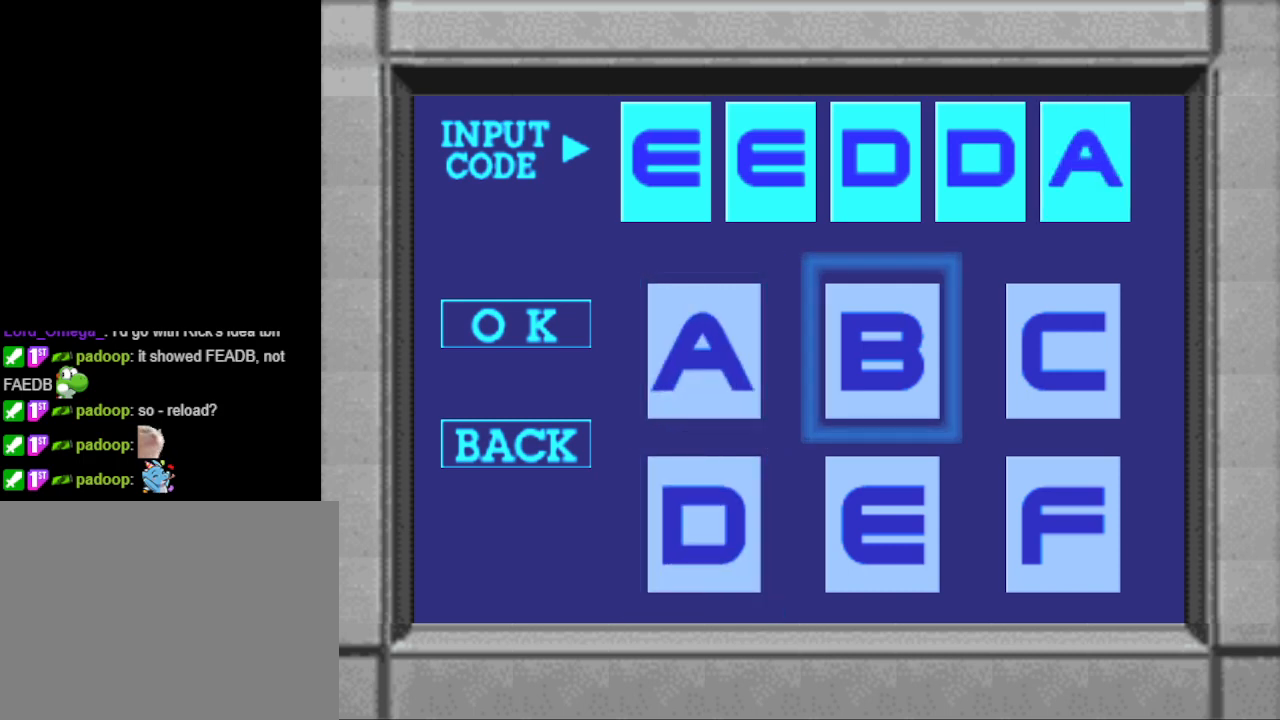
{"buttons": [], "events": [[33, "DPAD_DOWN", "down"], [133, "DPAD_DOWN", "up"]]}
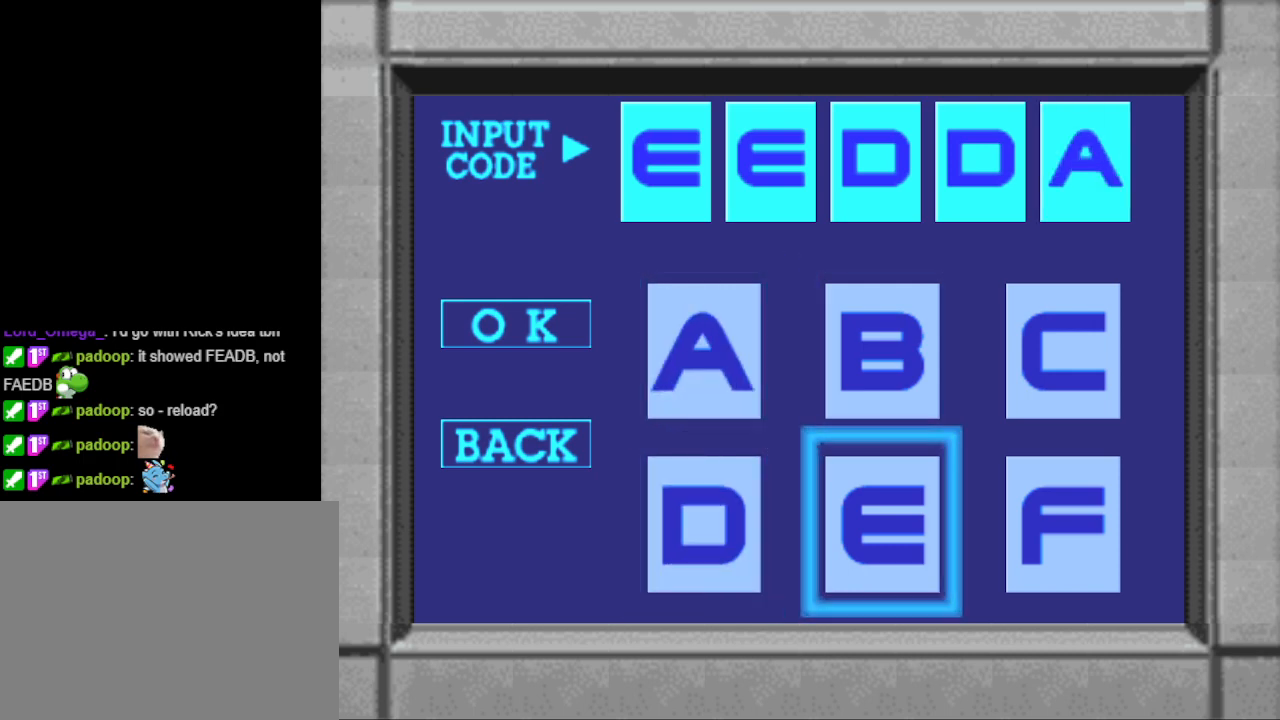
{"buttons": [], "events": [[400, "CROSS", "down"], [500, "CROSS", "up"]]}
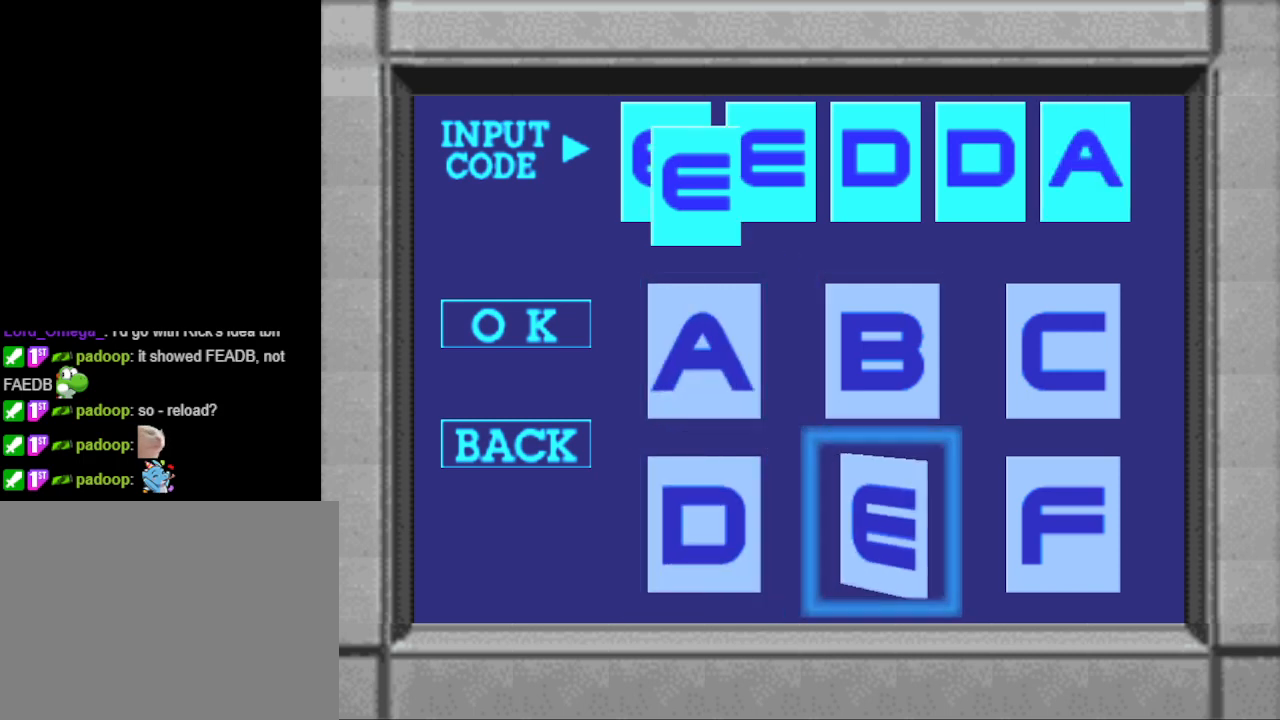
{"buttons": [], "events": []}
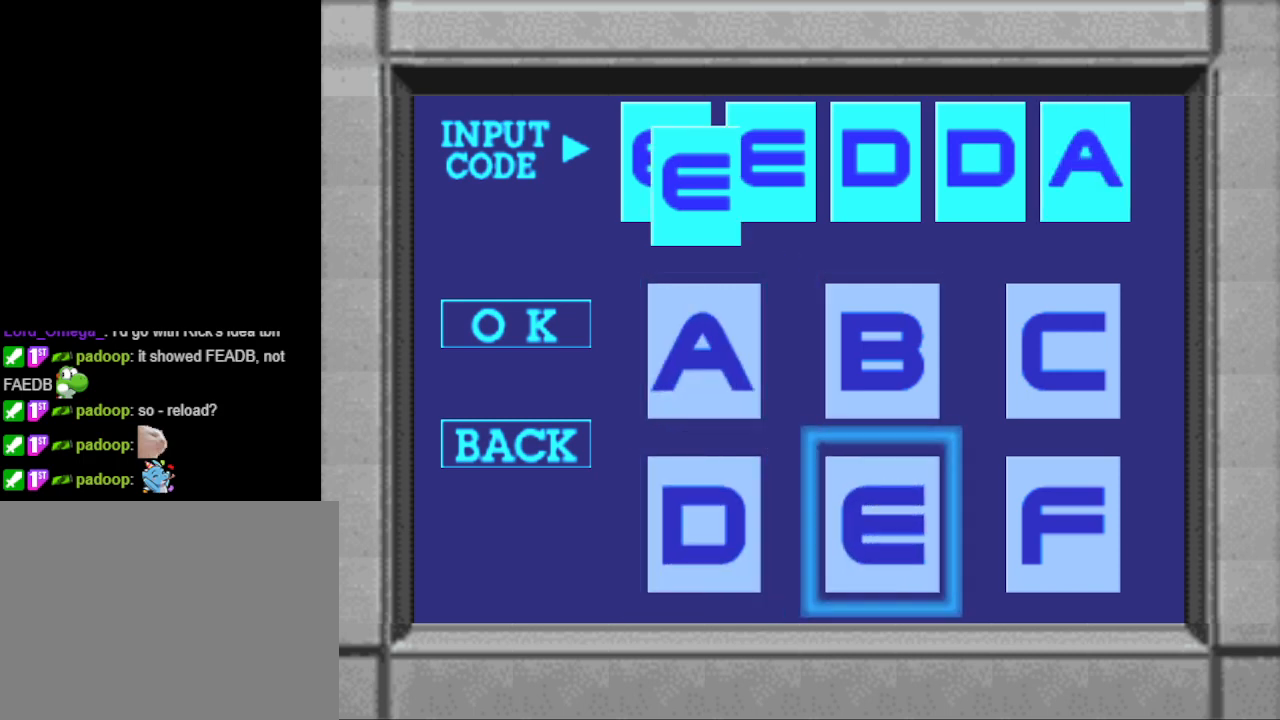
{"buttons": [], "events": [[200, "DPAD_RIGHT", "down"], [267, "DPAD_RIGHT", "up"]]}
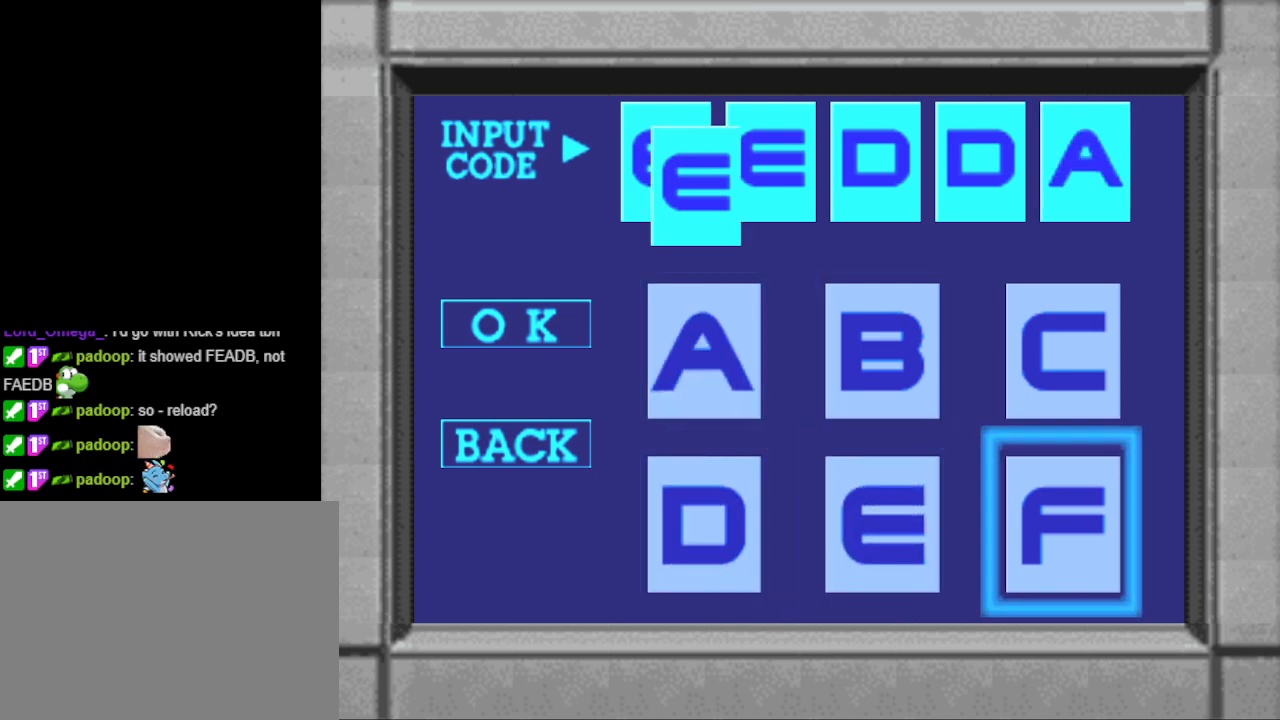
{"buttons": [], "events": []}
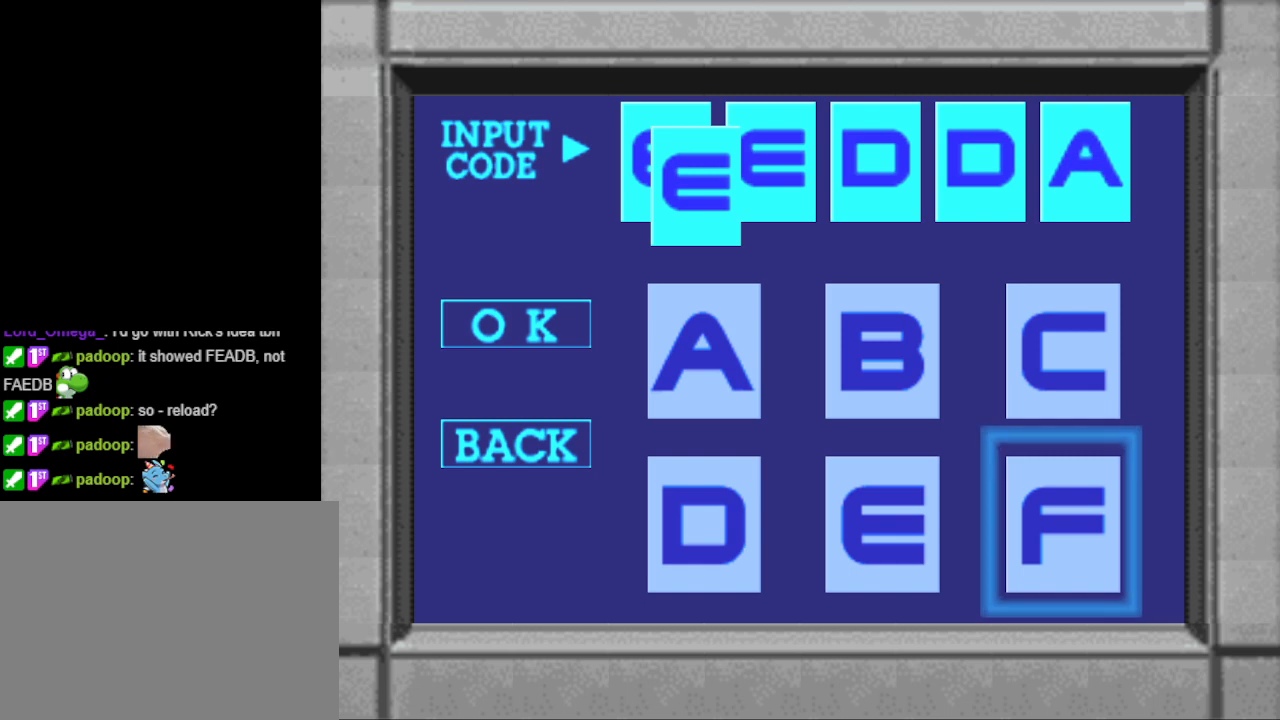
{"buttons": [], "events": [[33, "CROSS", "down"], [100, "CROSS", "up"]]}
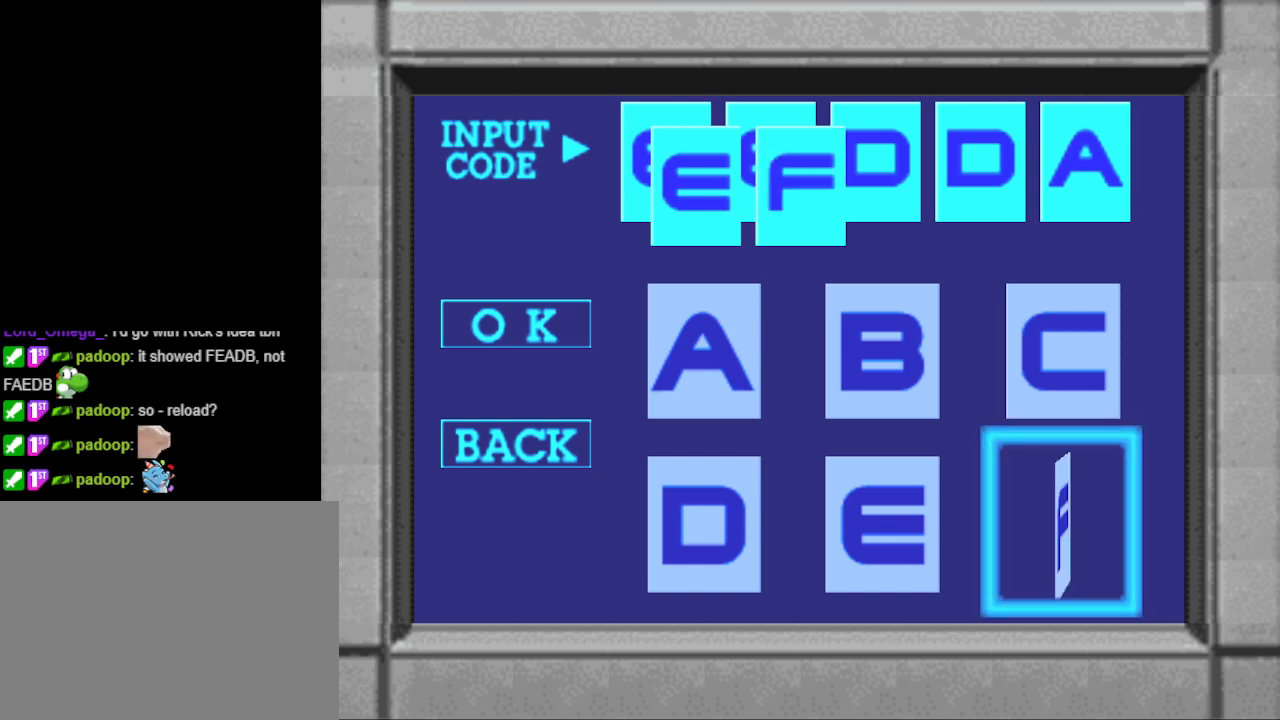
{"buttons": ["DPAD_LEFT"], "events": [[133, "DPAD_LEFT", "down"], [233, "DPAD_LEFT", "up"], [300, "DPAD_LEFT", "down"], [400, "DPAD_LEFT", "up"], [500, "DPAD_LEFT", "down"]]}
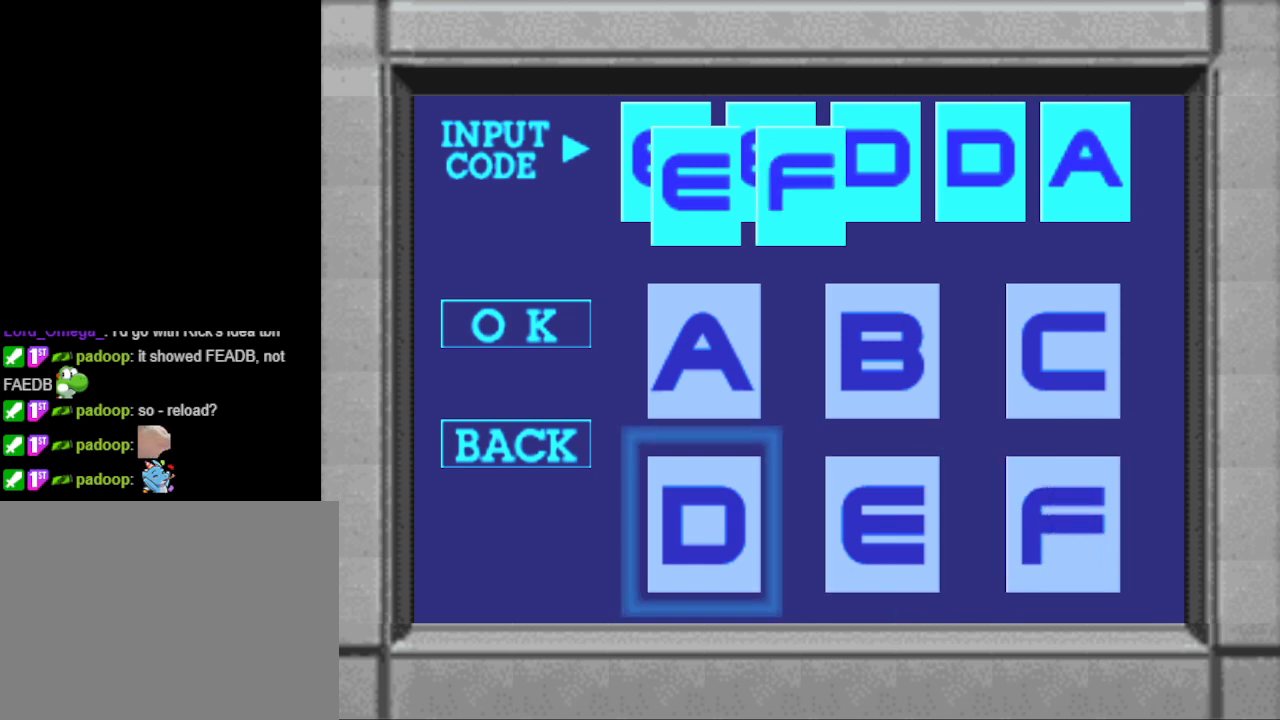
{"buttons": ["CROSS"], "events": [[100, "DPAD_LEFT", "up"], [500, "CROSS", "down"]]}
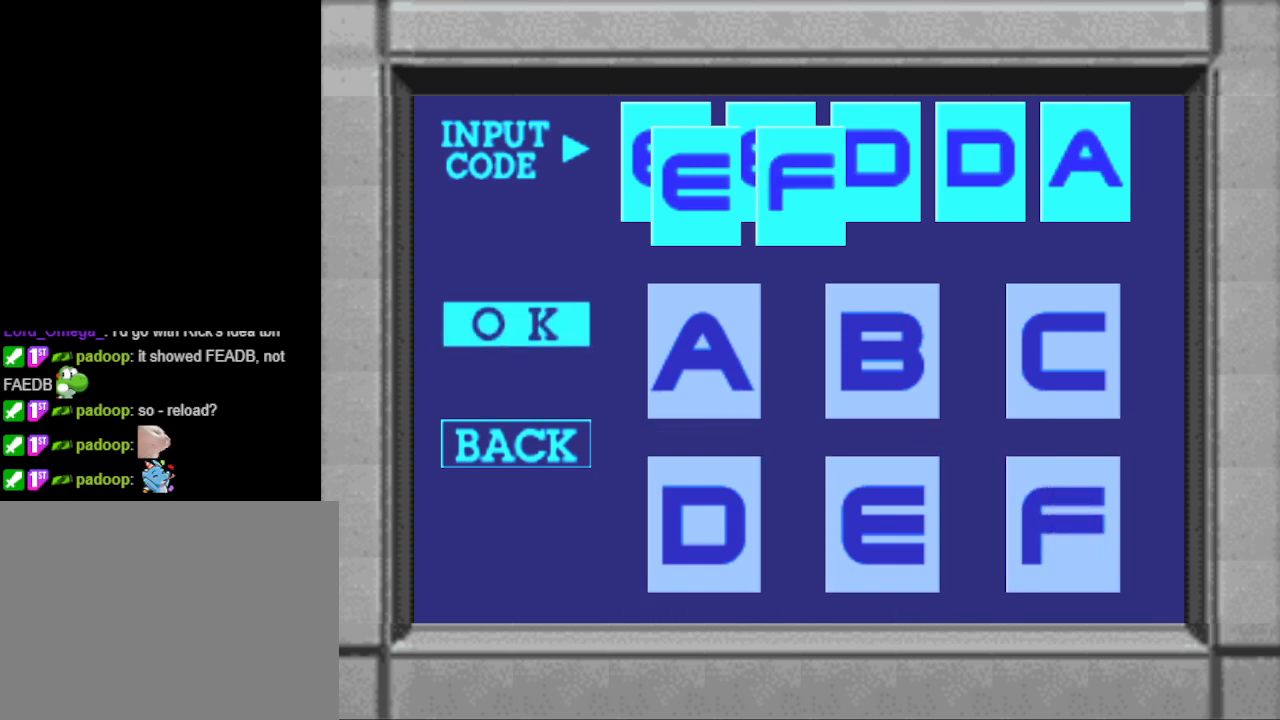
{"buttons": [], "events": [[100, "CROSS", "up"]]}